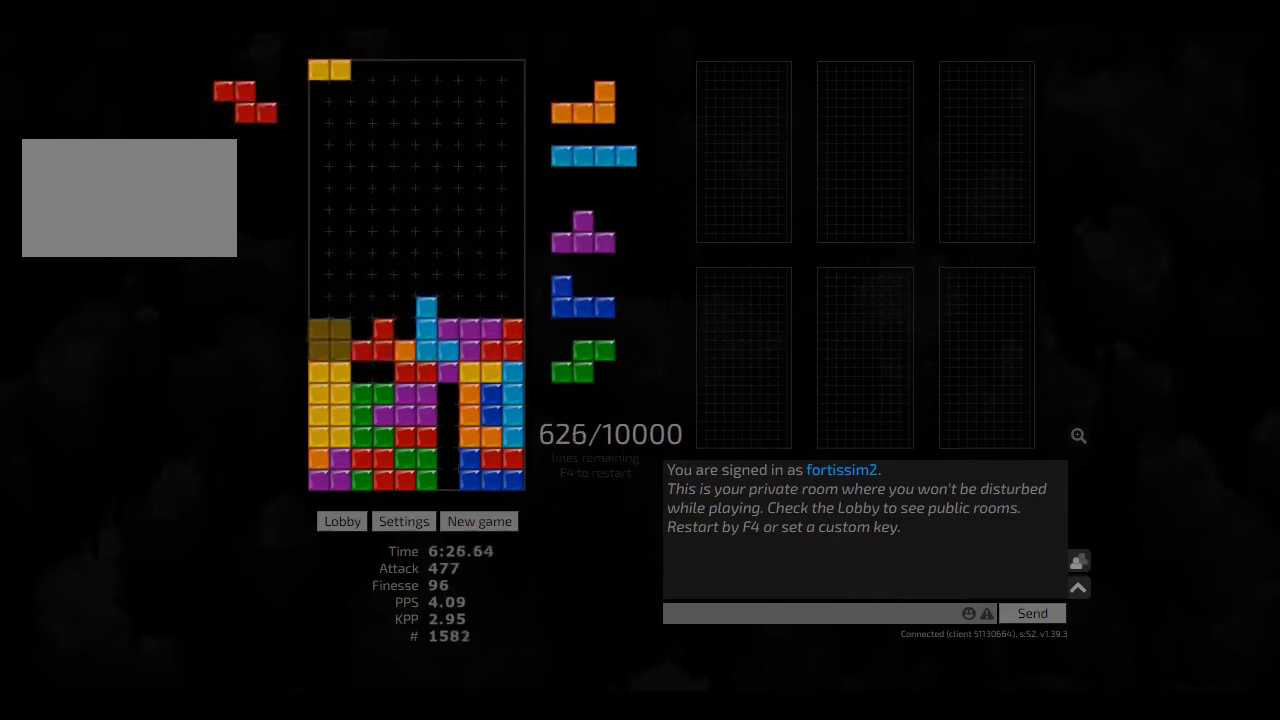
Gameplay with keyboard; each line is a JSON object with the keys held at the frame after it. "events" lists presses ("down") and releases ("up") of "ccw", "cw", "hd", "hl", "left", "new", "right", "rst" and "sd" between this image and that frame as [ms after this image, input, new state], when the widget could be followed in between. No other keys are recorded. Mouse input is not recorded. Key names are as the overlay labels them; some are game actions (e.g. jump) rather than physical keys. Not read: other_keys.
{"keys": ["cw", "right"], "events": [[42, "hd", "down"], [83, "hd", "up"], [83, "right", "down"], [208, "right", "up"], [250, "hd", "down"], [333, "hl", "down"], [417, "hd", "up"], [417, "right", "down"], [458, "cw", "down"], [500, "hl", "up"]]}
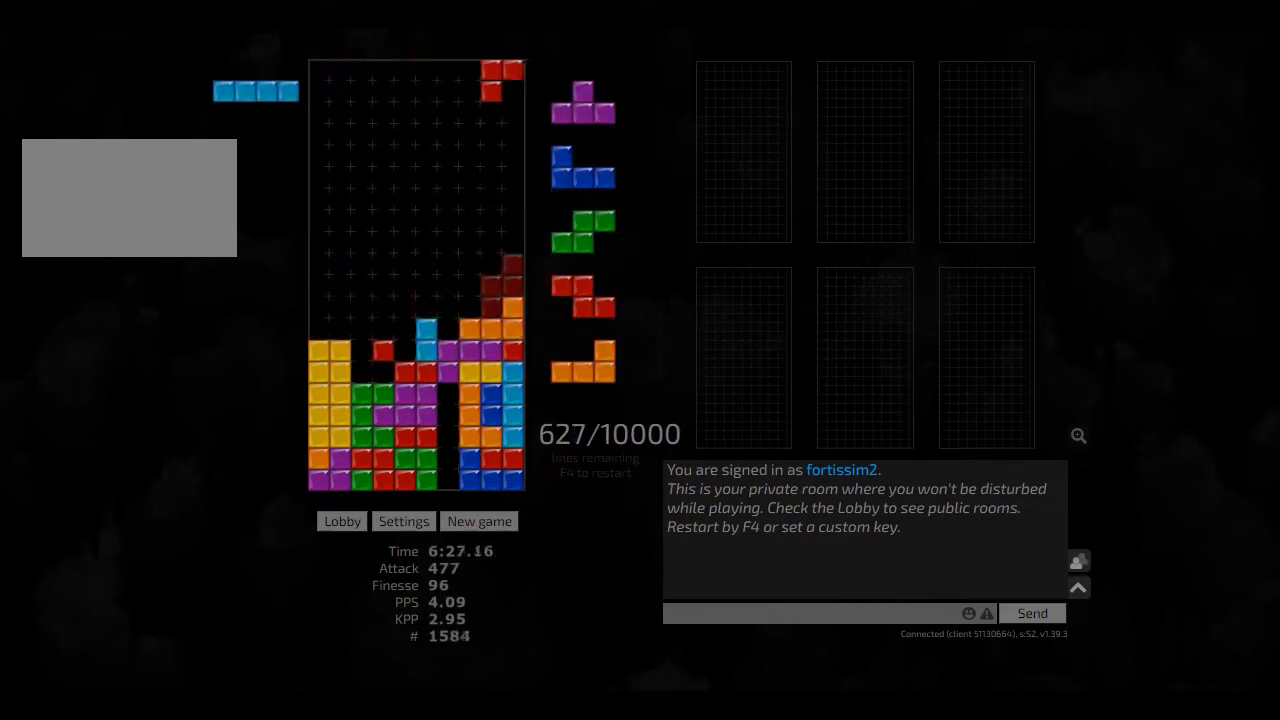
{"keys": [], "events": [[83, "cw", "up"], [83, "hd", "down"], [83, "right", "up"], [167, "hl", "down"], [167, "left", "down"], [250, "hd", "up"], [333, "hl", "up"], [333, "left", "up"], [417, "cw", "down"], [458, "cw", "up"]]}
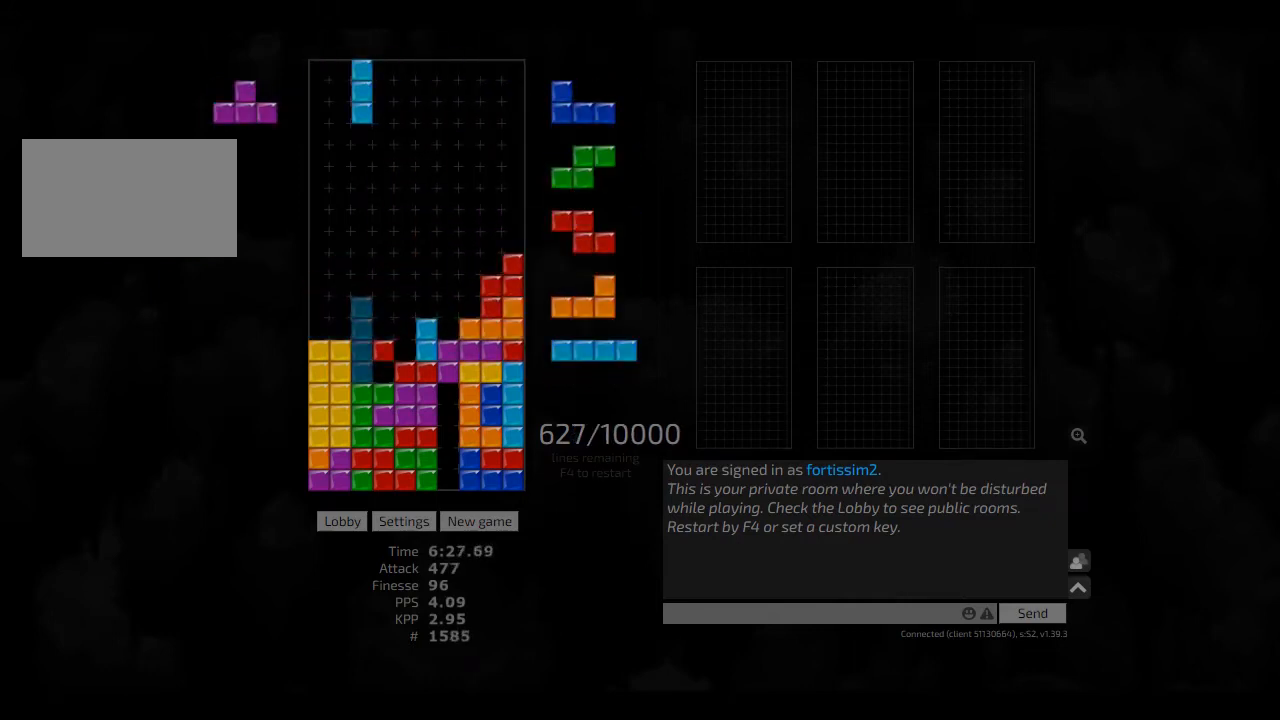
{"keys": ["hd"], "events": [[42, "hd", "down"], [83, "right", "down"], [167, "cw", "down"], [167, "hd", "up"], [292, "cw", "up"], [292, "left", "down"], [292, "right", "up"], [333, "left", "up"], [500, "hd", "down"]]}
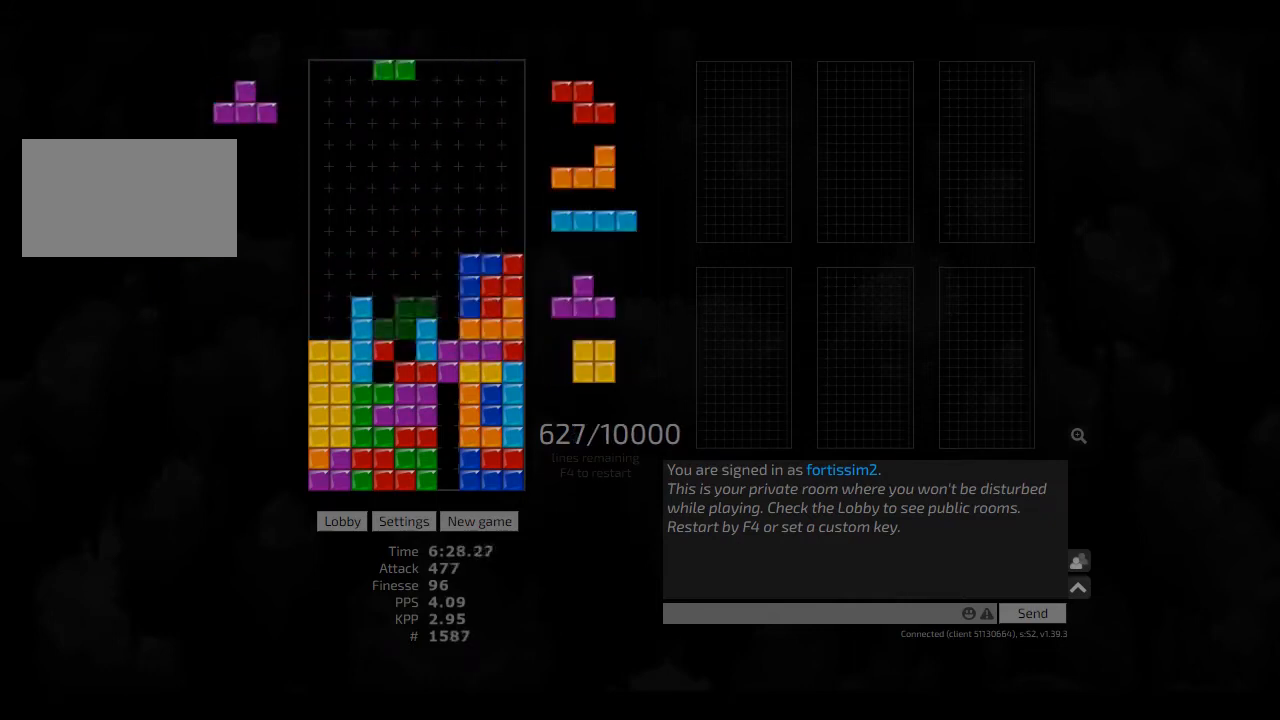
{"keys": ["hd", "hl"], "events": [[83, "hl", "down"], [208, "ccw", "down"], [208, "hd", "up"], [250, "hl", "up"], [250, "right", "down"], [292, "ccw", "up"], [292, "right", "up"], [417, "hd", "down"], [458, "hl", "down"]]}
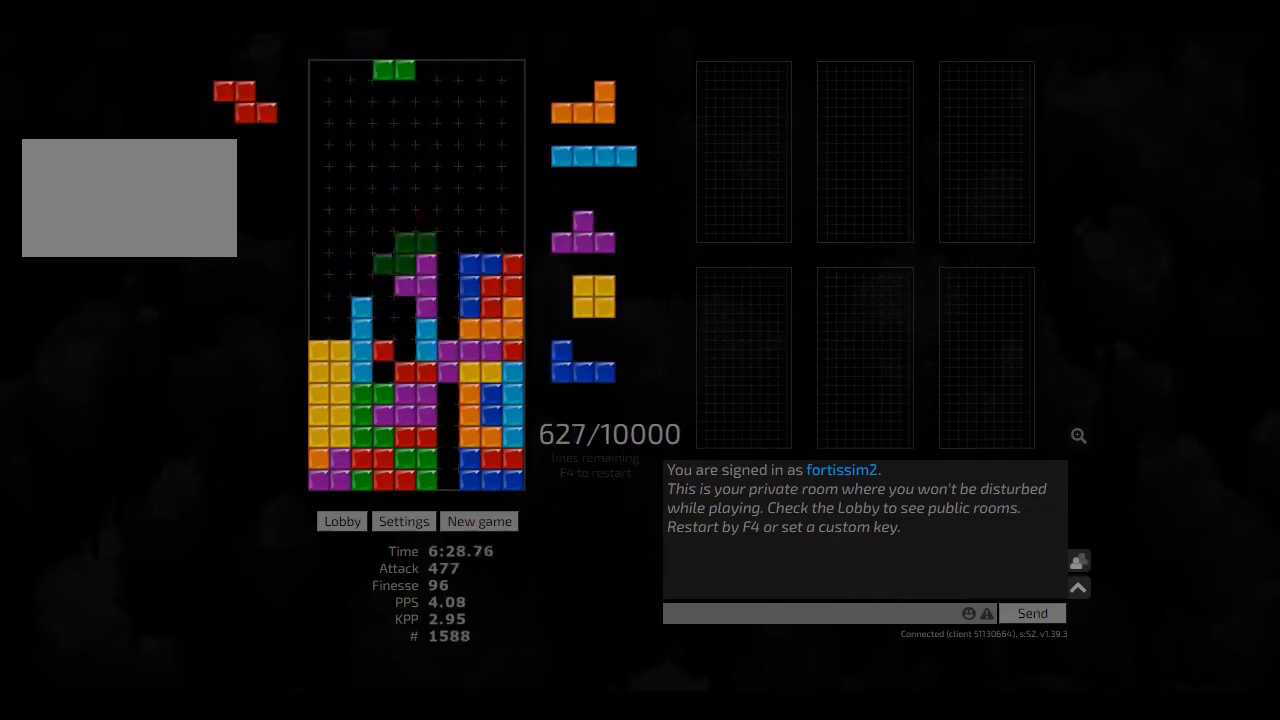
{"keys": ["ccw"], "events": [[42, "hd", "up"], [42, "hl", "up"], [167, "right", "down"], [208, "right", "up"], [417, "ccw", "down"], [417, "left", "down"], [458, "left", "up"]]}
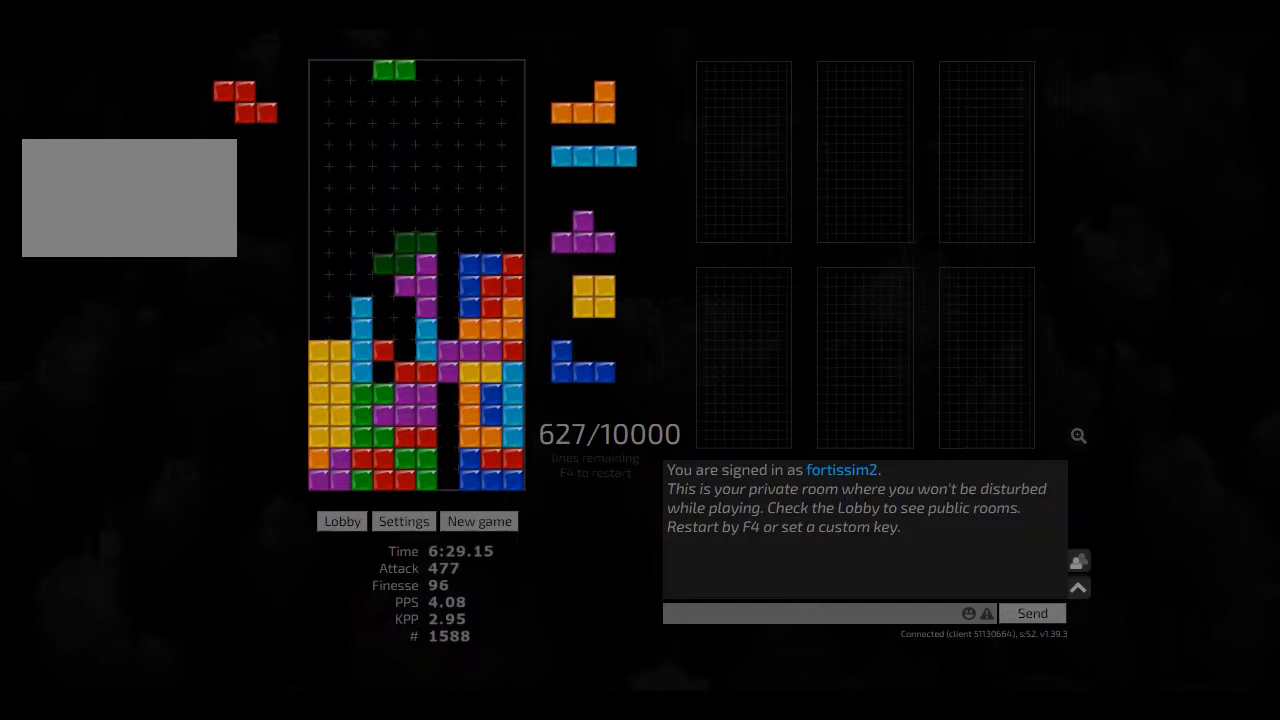
{"keys": [], "events": [[83, "ccw", "up"], [250, "sd", "down"], [292, "ccw", "down"], [375, "ccw", "up"], [417, "sd", "up"]]}
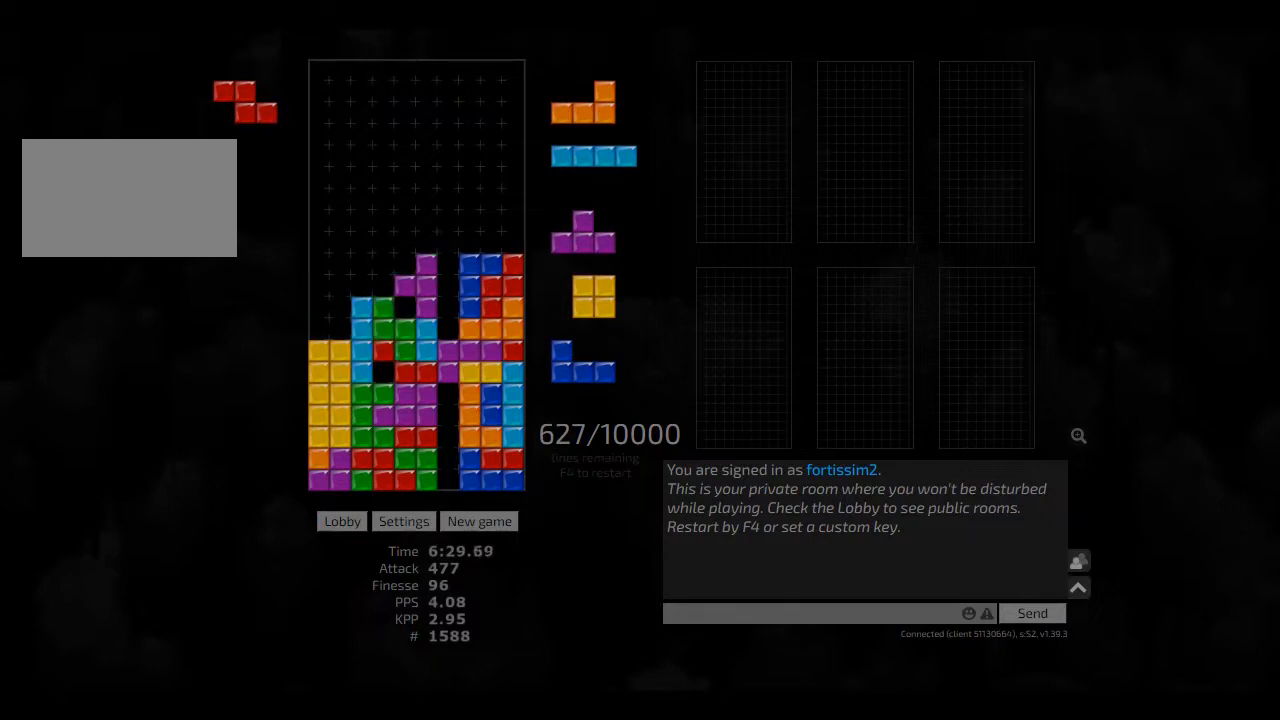
{"keys": ["ccw", "hd"], "events": [[83, "hd", "down"], [83, "left", "down"], [125, "cw", "down"], [167, "hd", "up"], [250, "cw", "up"], [250, "hd", "down"], [250, "left", "up"], [333, "right", "down"], [417, "hd", "up"], [417, "right", "up"], [458, "ccw", "down"], [500, "hd", "down"]]}
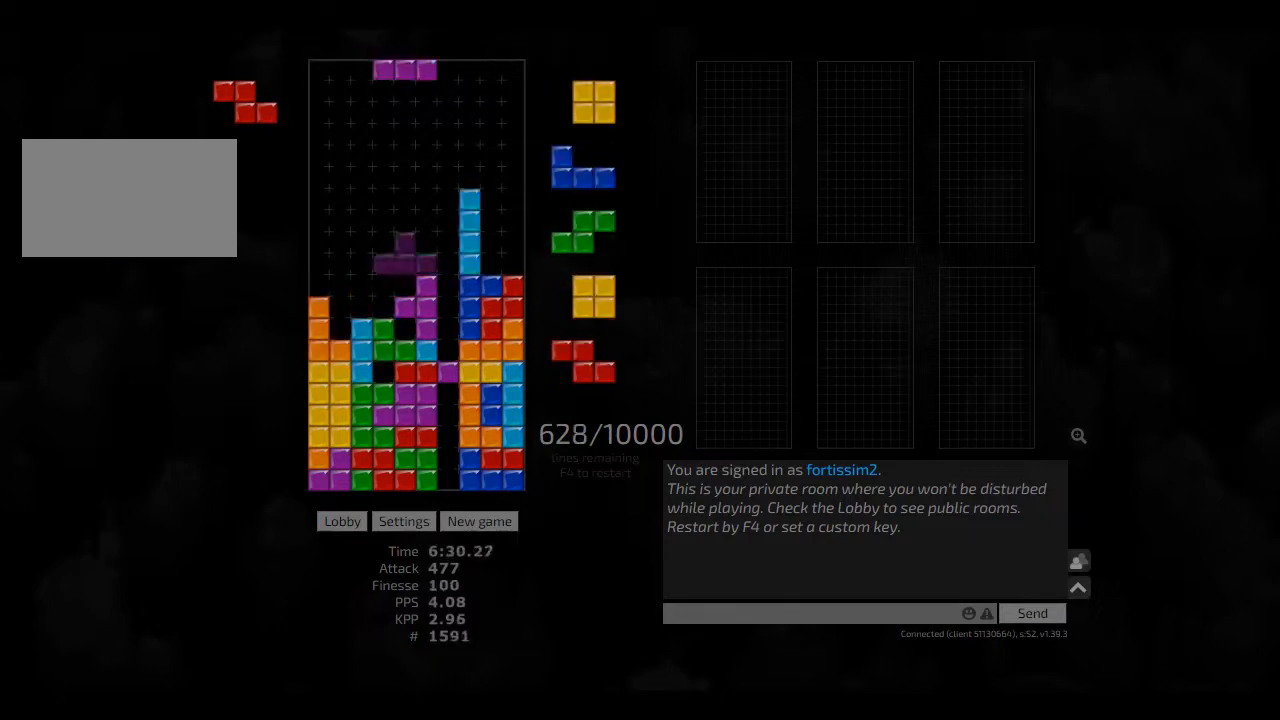
{"keys": ["cw"], "events": [[42, "ccw", "up"], [83, "hd", "up"], [83, "left", "down"], [292, "hl", "down"], [333, "left", "up"], [417, "hl", "up"], [458, "cw", "down"]]}
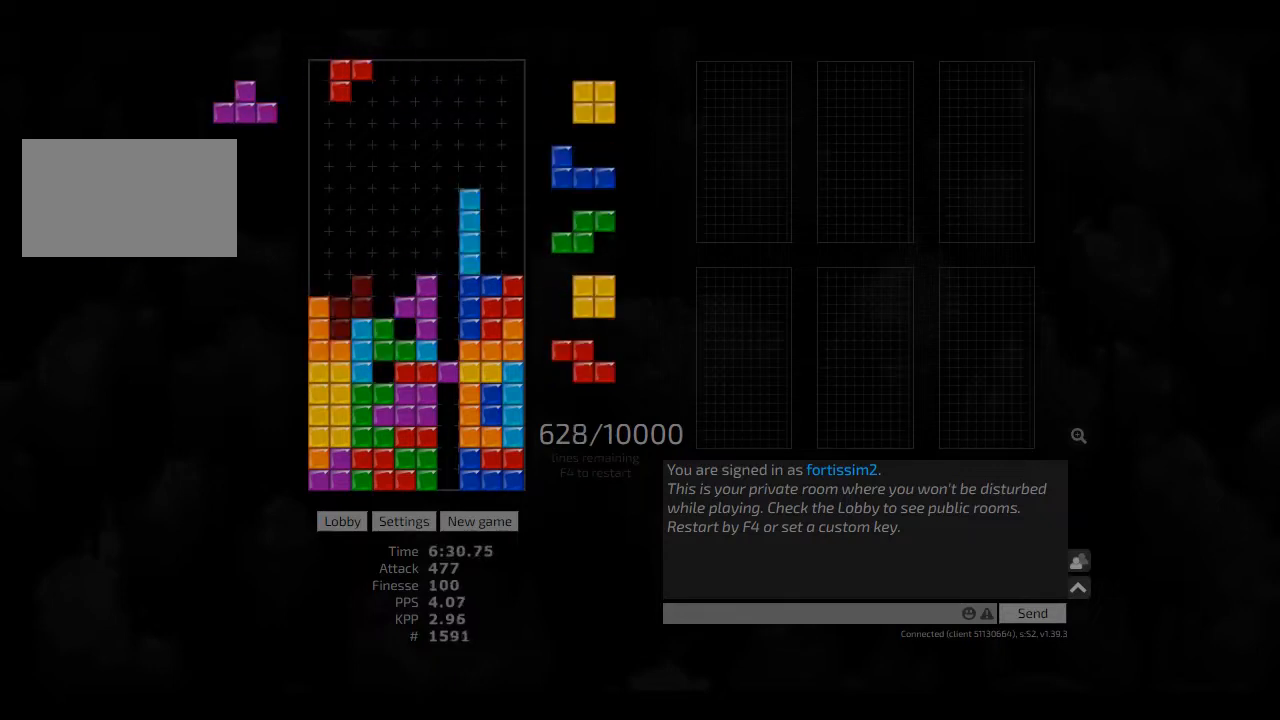
{"keys": ["hd", "hl", "right"], "events": [[83, "cw", "up"], [208, "hd", "down"], [250, "hd", "up"], [333, "hd", "down"], [500, "hl", "down"], [500, "right", "down"]]}
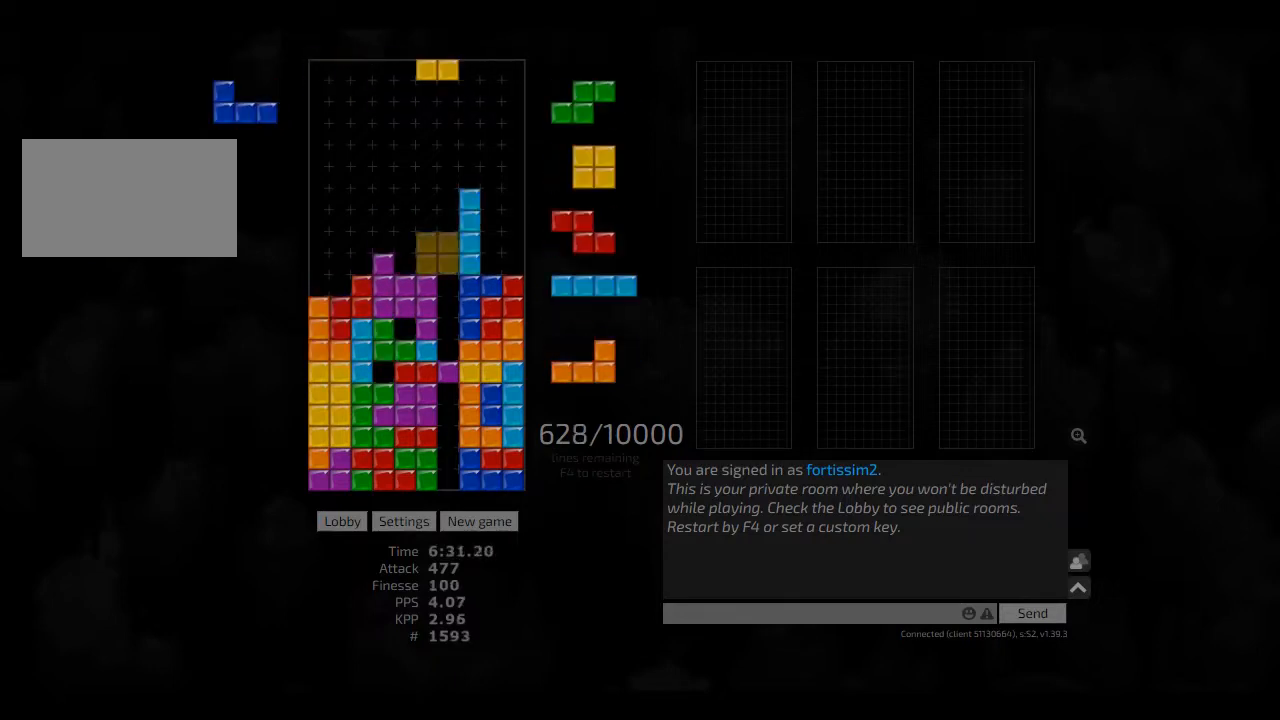
{"keys": ["hd"], "events": [[42, "hd", "up"], [83, "hl", "up"], [125, "right", "up"], [208, "hd", "down"], [333, "hd", "up"], [333, "left", "down"], [458, "left", "up"], [500, "hd", "down"]]}
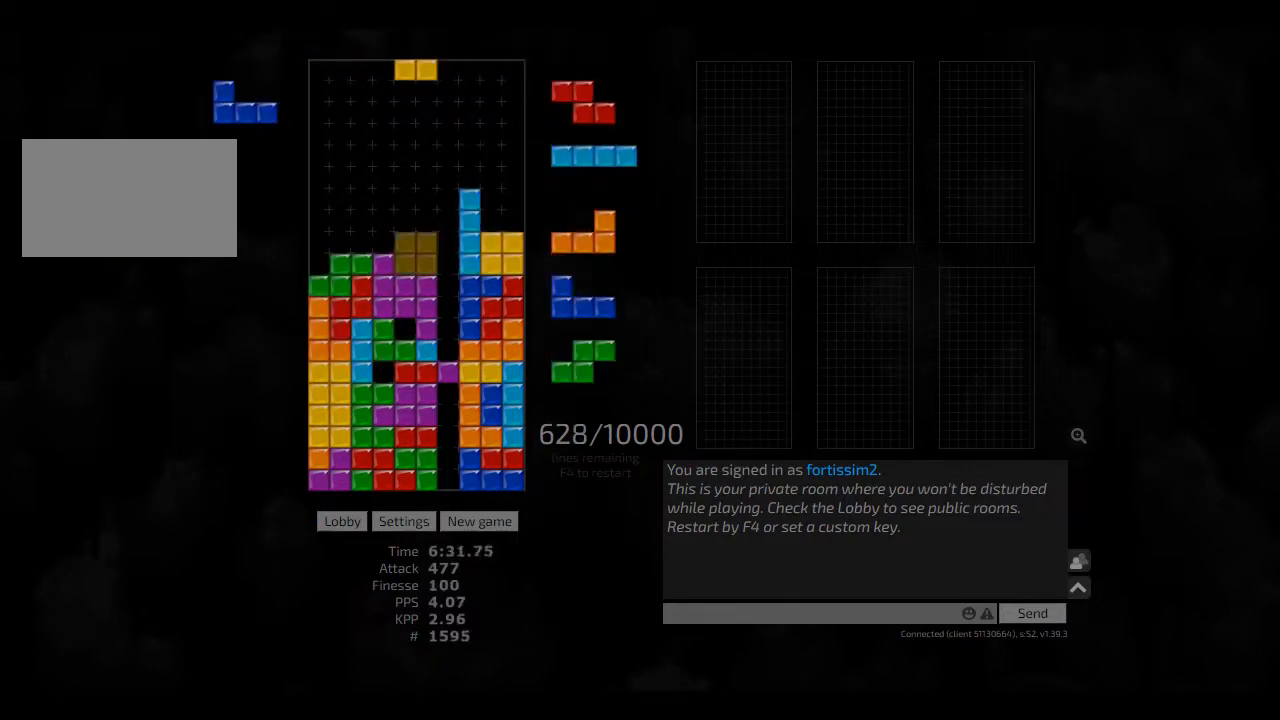
{"keys": ["hd"], "events": [[42, "right", "down"], [83, "hd", "up"], [208, "hl", "down"], [250, "ccw", "down"], [333, "hl", "up"], [375, "ccw", "up"], [417, "right", "up"], [500, "hd", "down"]]}
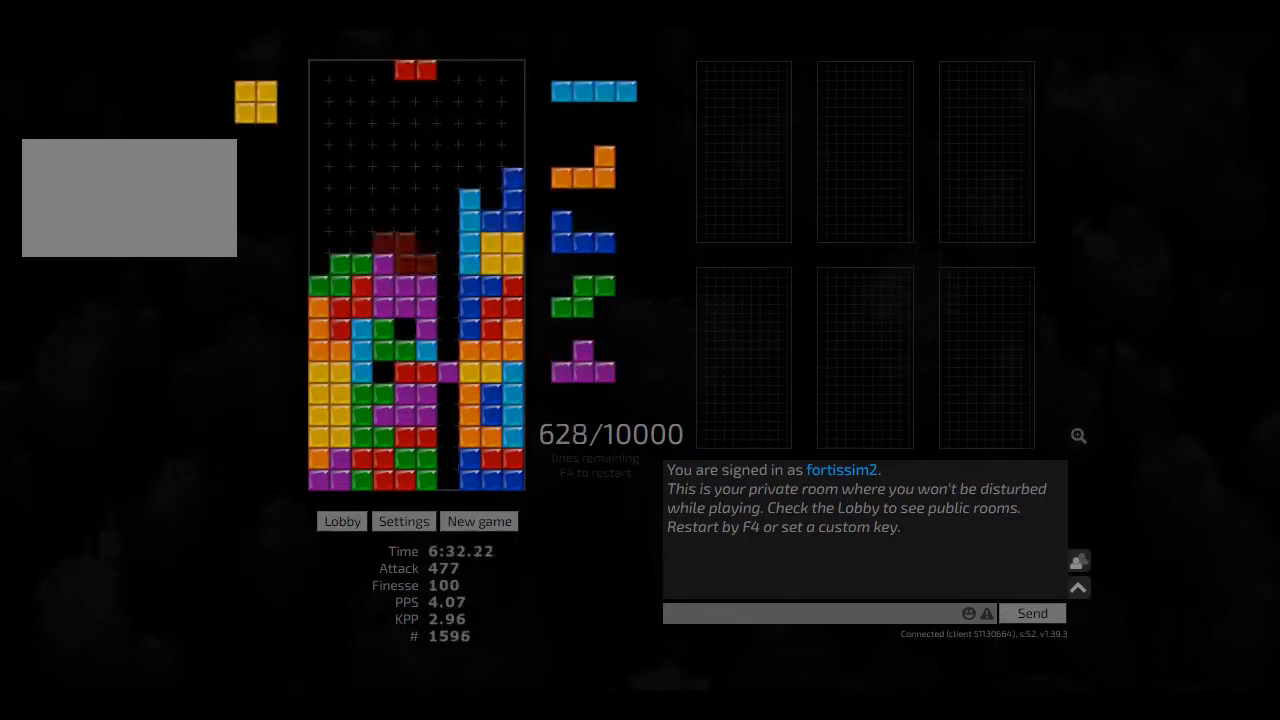
{"keys": [], "events": [[42, "hl", "down"], [83, "hd", "up"], [83, "hl", "up"], [208, "hd", "down"], [250, "hl", "down"], [250, "left", "down"], [292, "cw", "down"], [333, "hd", "up"], [333, "hl", "up"], [375, "cw", "up"], [375, "left", "up"], [417, "hd", "down"], [458, "hd", "up"]]}
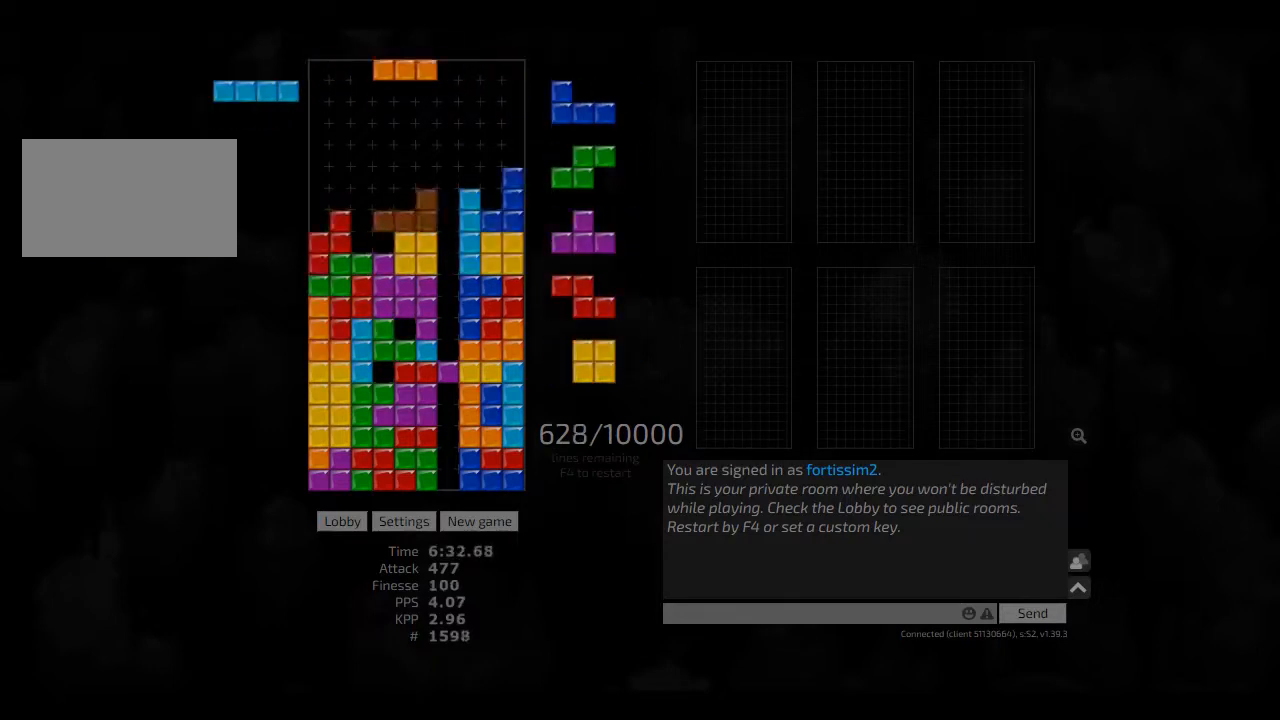
{"keys": ["cw", "hd", "right"], "events": [[208, "hl", "down"], [292, "cw", "down"], [292, "hl", "up"], [292, "right", "down"], [333, "cw", "up"], [333, "right", "up"], [417, "hd", "down"], [458, "right", "down"], [500, "cw", "down"]]}
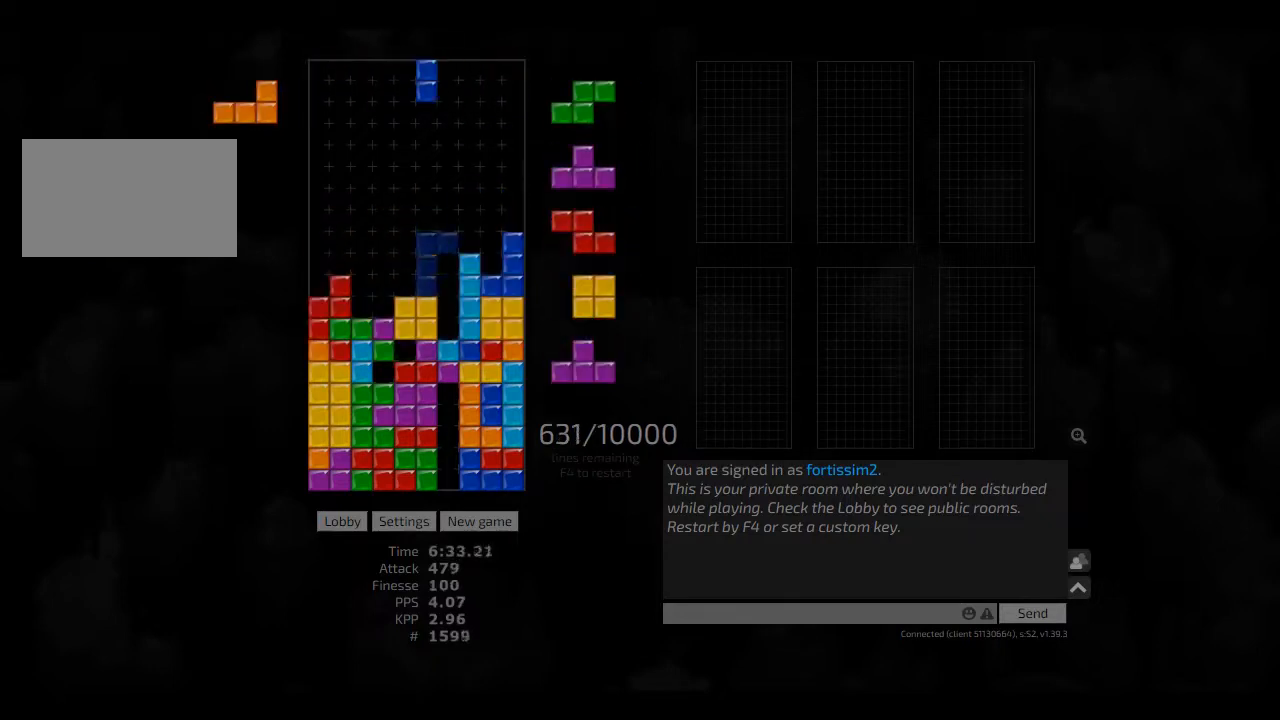
{"keys": [], "events": [[42, "hd", "up"], [83, "cw", "up"], [83, "right", "up"], [125, "hd", "down"], [208, "right", "down"], [250, "hl", "down"], [292, "hd", "up"], [375, "hl", "up"], [417, "right", "up"]]}
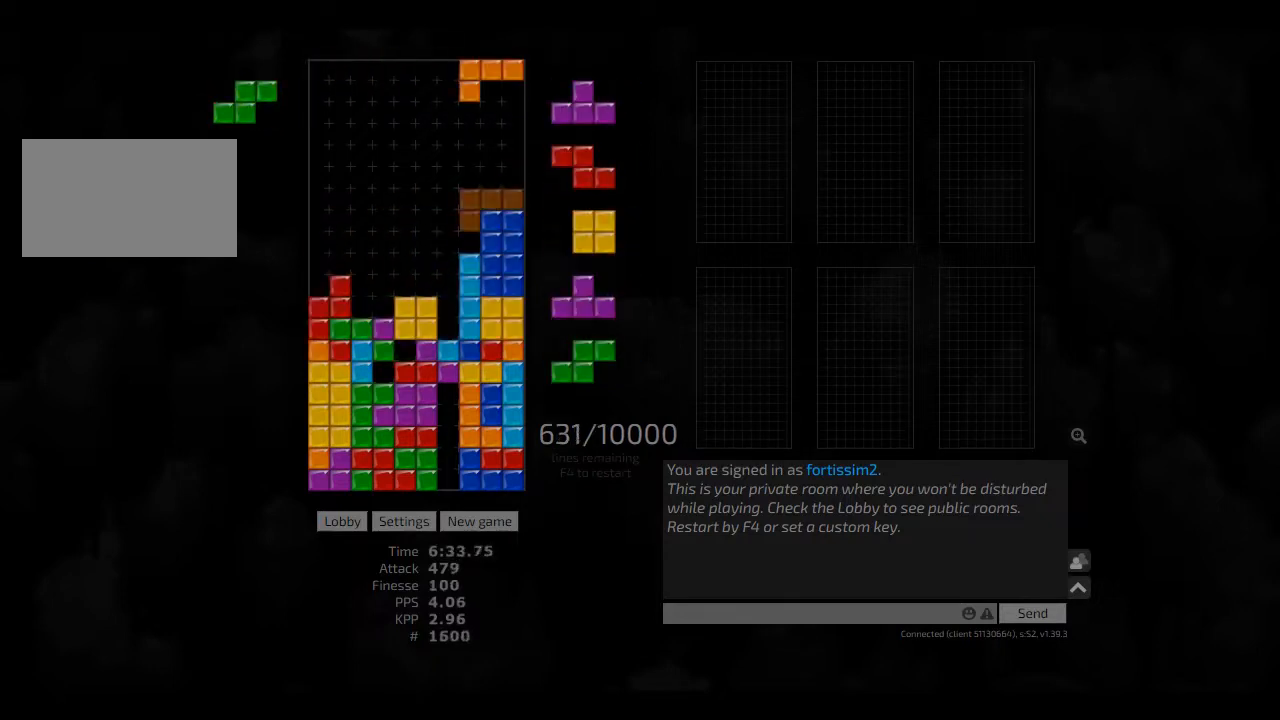
{"keys": ["hd"], "events": [[83, "hd", "down"], [208, "hd", "up"], [250, "hl", "down"], [292, "left", "down"], [375, "hl", "up"], [375, "left", "up"], [500, "hd", "down"]]}
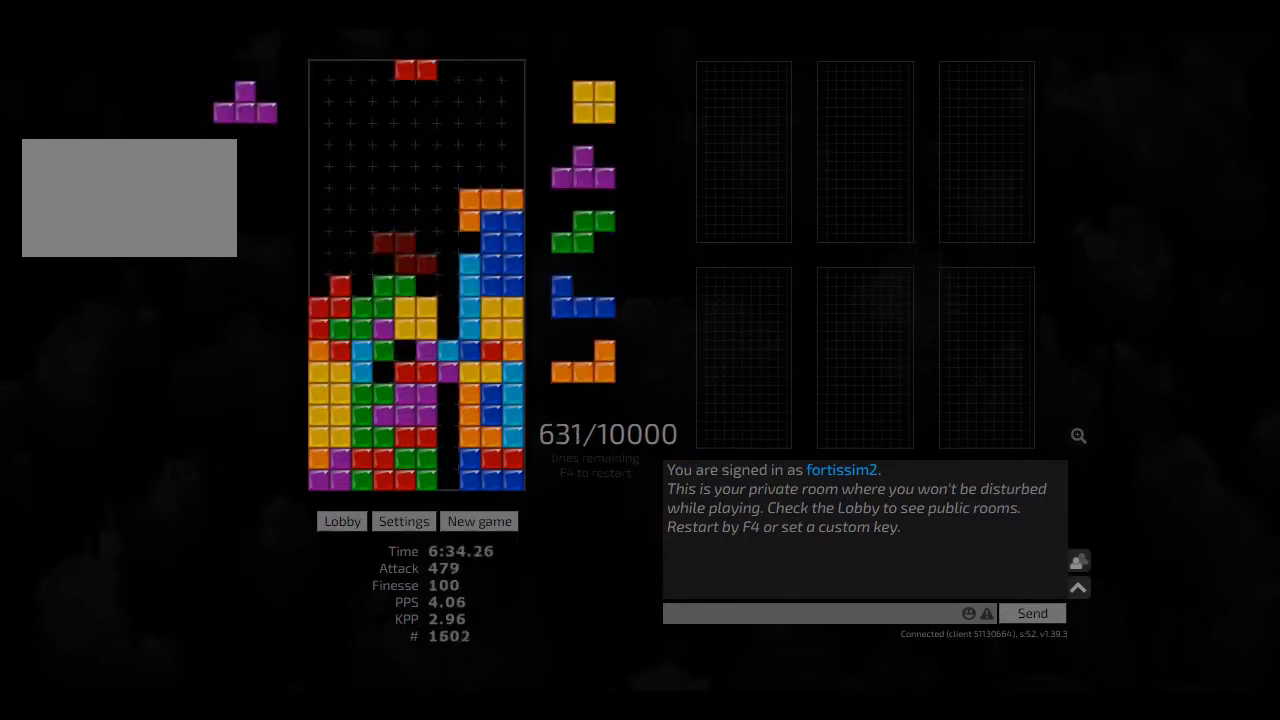
{"keys": ["hd", "hl", "left"], "events": [[83, "hl", "down"], [83, "left", "down"], [125, "cw", "down"], [125, "hd", "up"], [167, "hl", "up"], [208, "left", "up"], [250, "cw", "up"], [250, "hd", "down"], [292, "hl", "down"], [333, "ccw", "down"], [375, "hd", "up"], [375, "hl", "up"], [375, "left", "down"], [417, "ccw", "up"], [417, "hd", "down"], [417, "left", "up"], [500, "hl", "down"], [500, "left", "down"]]}
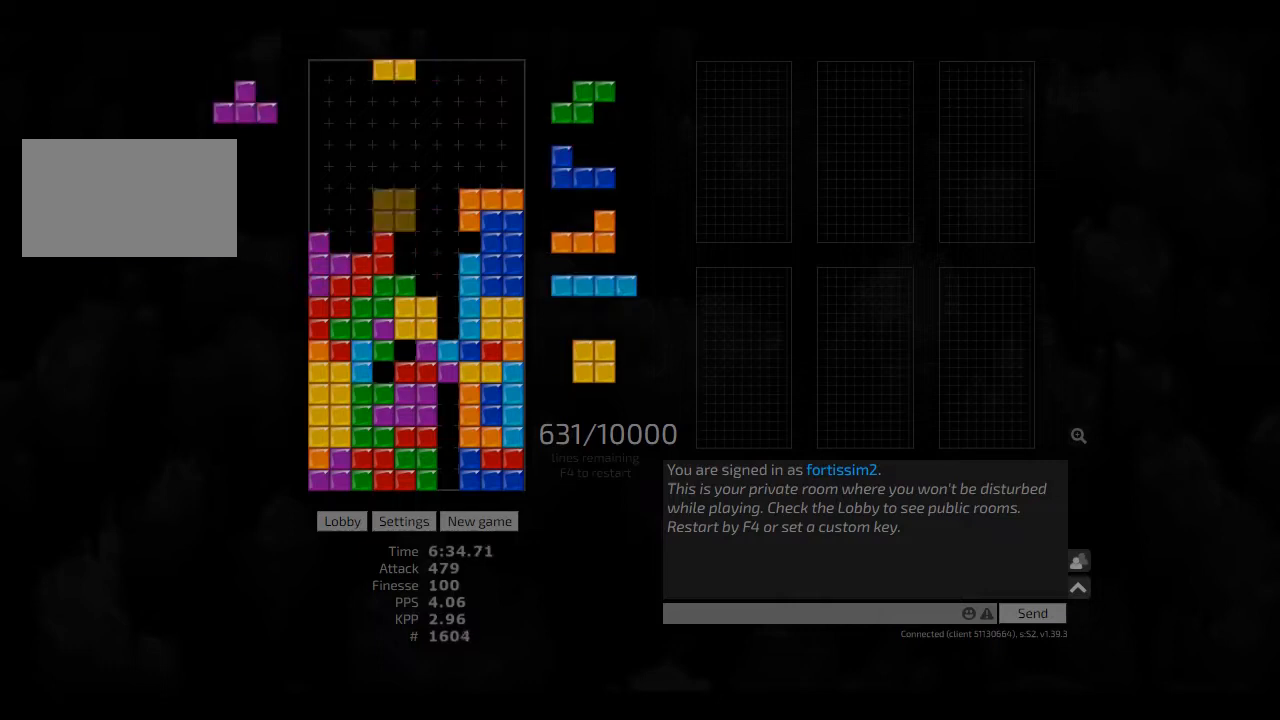
{"keys": [], "events": [[83, "hd", "up"], [83, "hl", "up"], [83, "right", "down"], [125, "left", "up"], [167, "right", "up"], [250, "cw", "down"], [333, "cw", "up"], [333, "hd", "down"], [417, "hd", "up"]]}
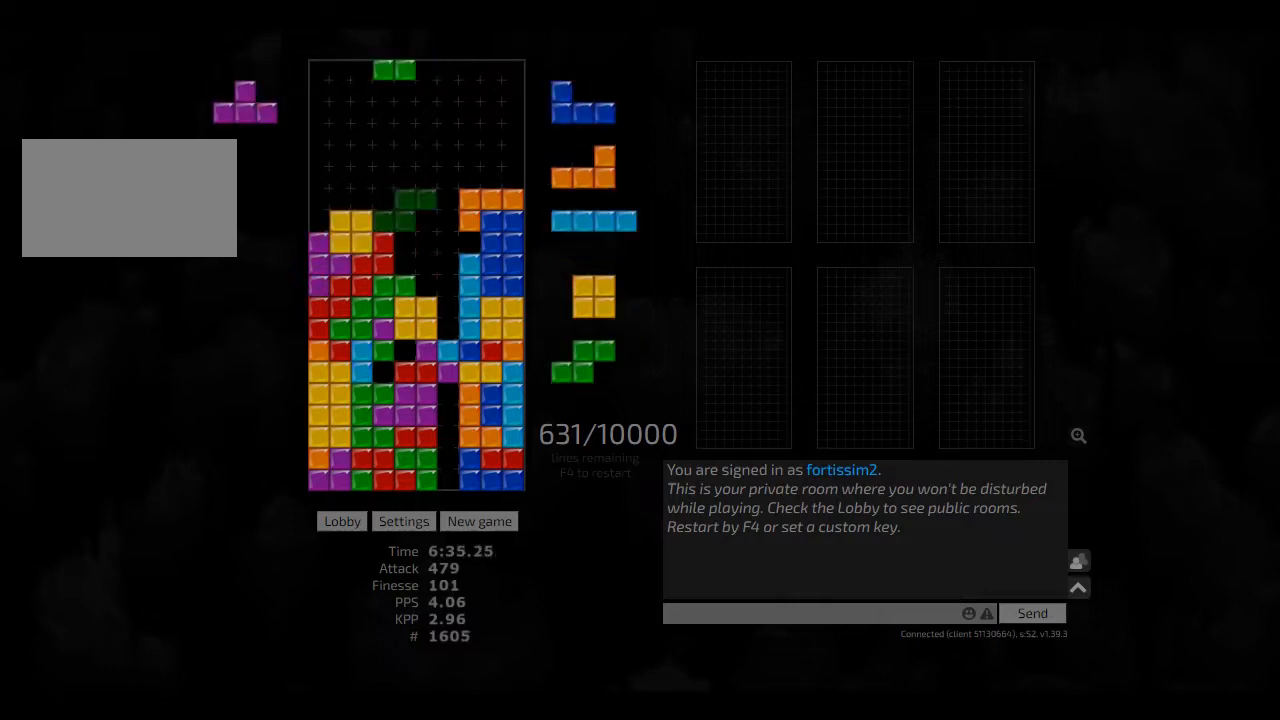
{"keys": ["right", "sd"], "events": [[83, "hl", "down"], [167, "hl", "up"], [167, "sd", "down"], [250, "sd", "up"], [458, "right", "down"], [458, "sd", "down"]]}
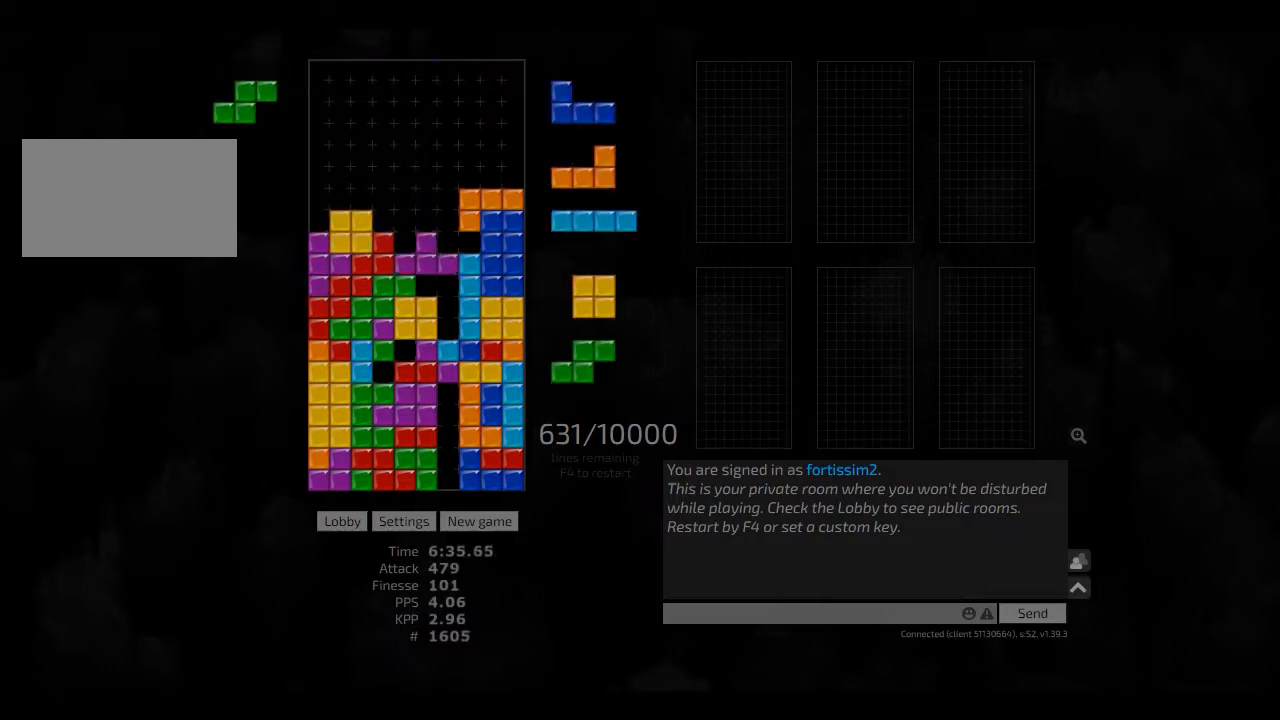
{"keys": [], "events": [[83, "ccw", "down"], [167, "ccw", "up"], [250, "ccw", "down"], [250, "right", "up"], [250, "sd", "up"], [333, "ccw", "up"]]}
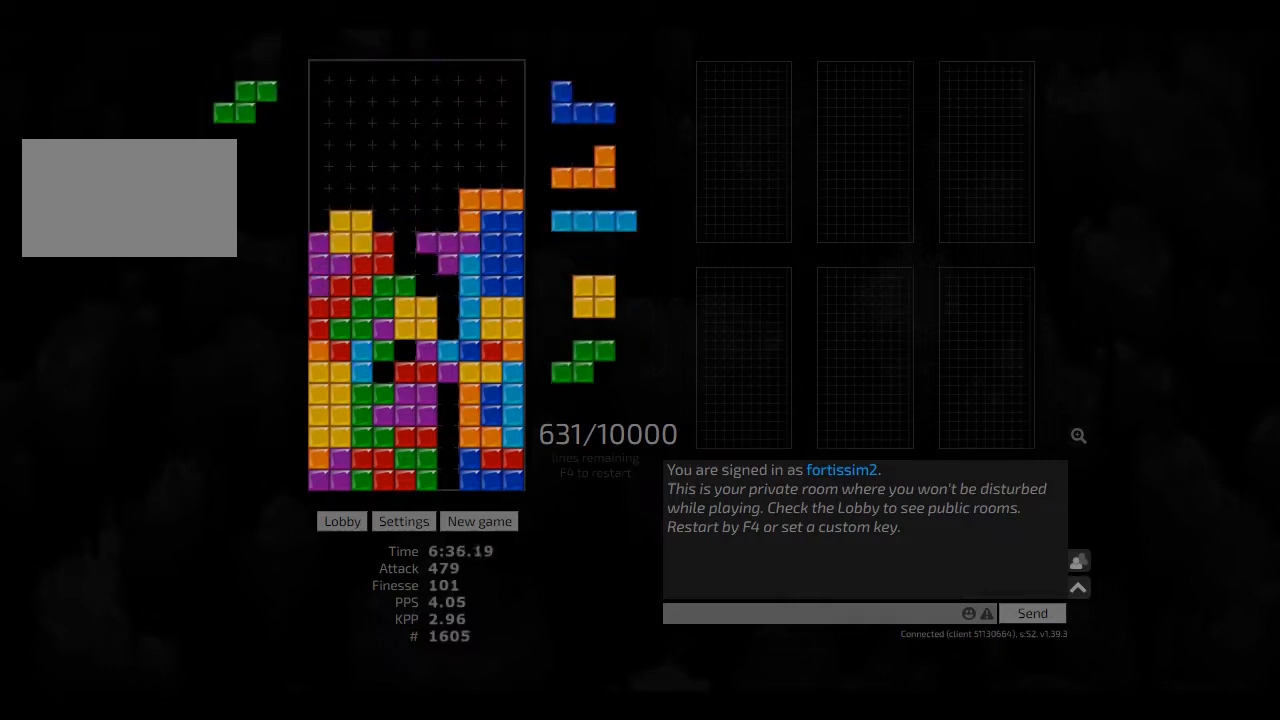
{"keys": ["right"], "events": [[42, "hd", "down"], [83, "hd", "up"], [458, "right", "down"]]}
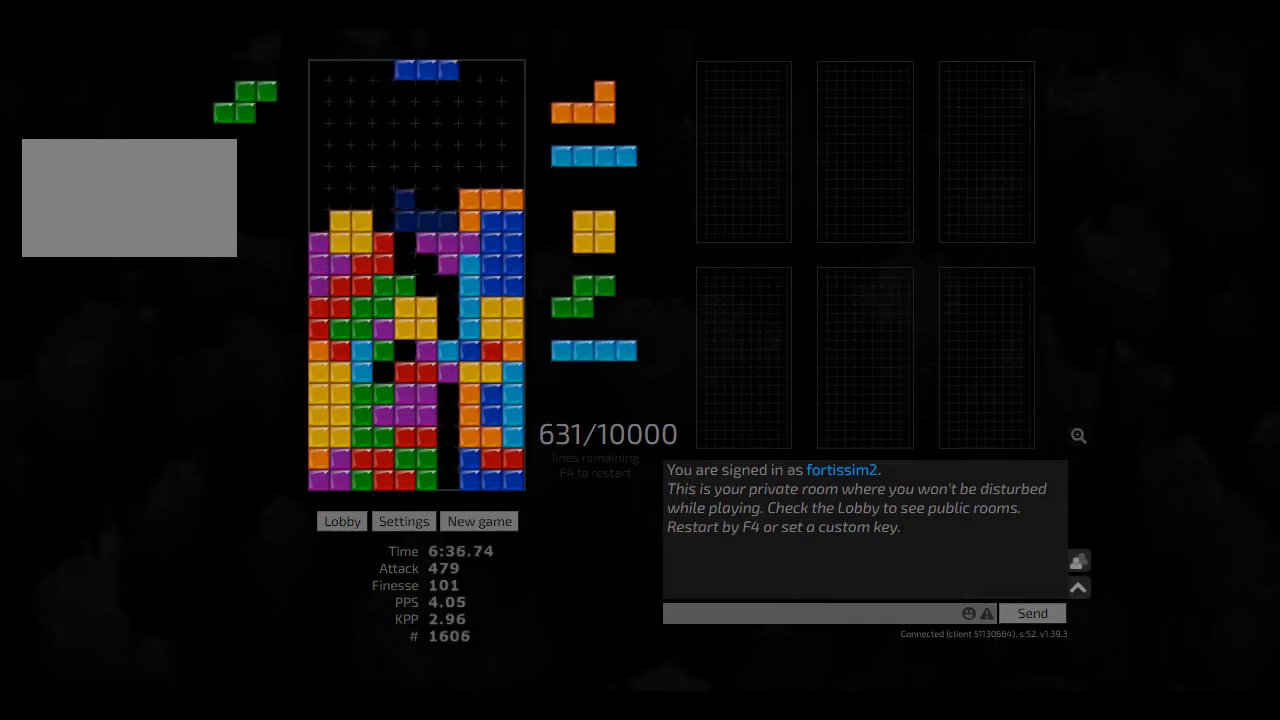
{"keys": ["hd", "left"], "events": [[83, "ccw", "down"], [125, "ccw", "up"], [125, "right", "up"], [208, "hd", "down"], [250, "ccw", "down"], [292, "hd", "up"], [375, "ccw", "up"], [375, "hd", "down"], [417, "left", "down"]]}
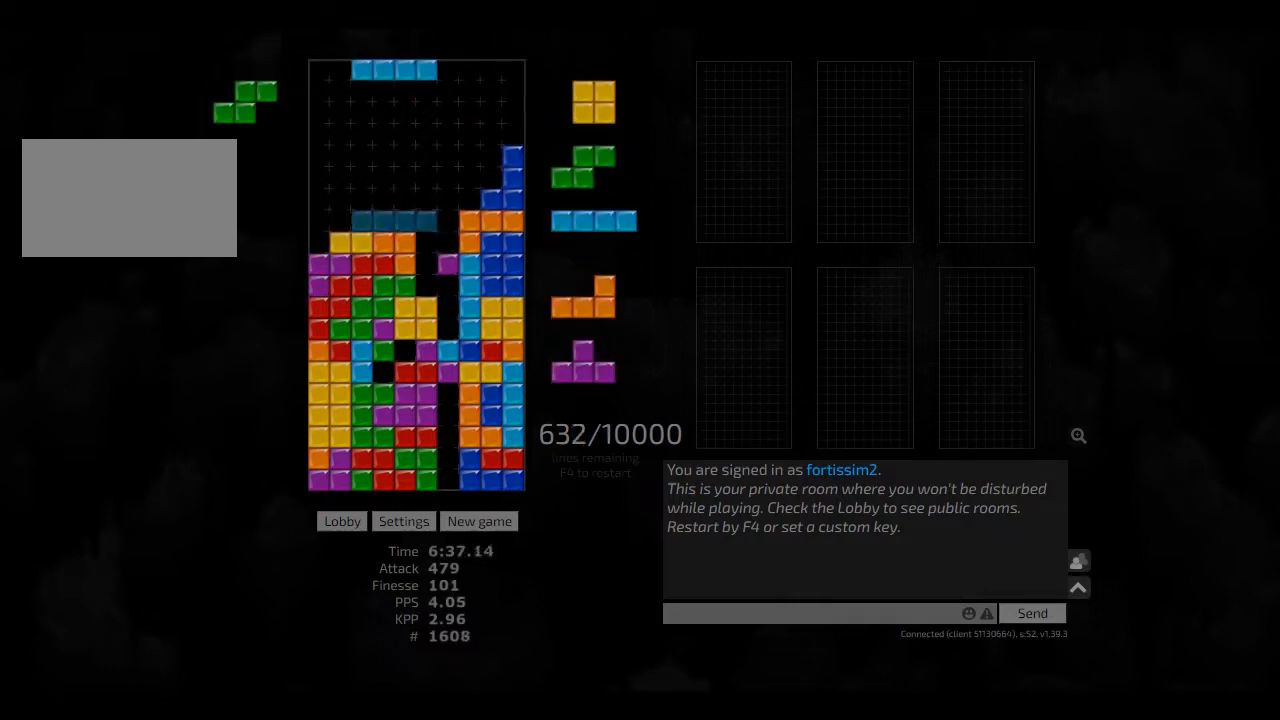
{"keys": [], "events": [[42, "cw", "down"], [42, "hd", "up"], [83, "cw", "up"], [83, "left", "up"], [125, "hd", "down"], [125, "left", "down"], [208, "hd", "up"], [250, "left", "up"], [250, "right", "down"], [292, "right", "up"], [333, "hd", "down"], [417, "cw", "down"], [417, "hd", "up"], [417, "right", "down"], [458, "cw", "up"], [458, "right", "up"]]}
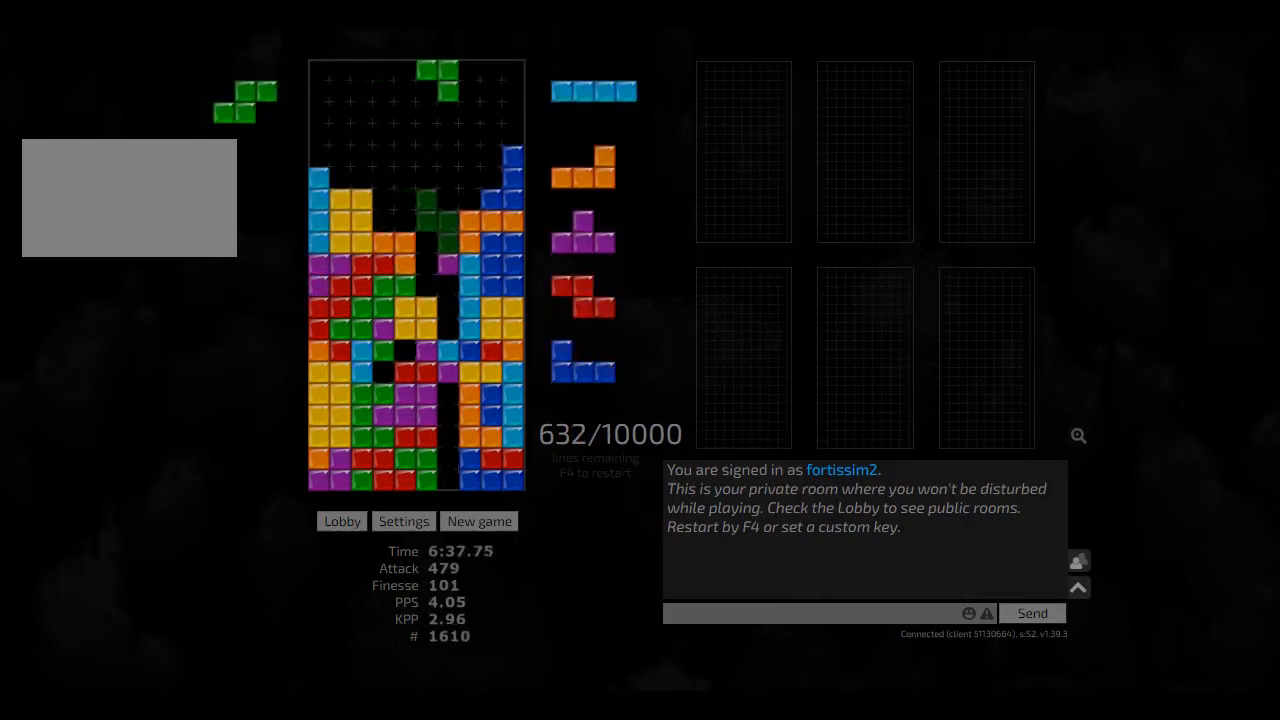
{"keys": ["right"], "events": [[292, "hd", "down"], [417, "hd", "up"], [417, "hl", "down"], [417, "right", "down"], [500, "hl", "up"]]}
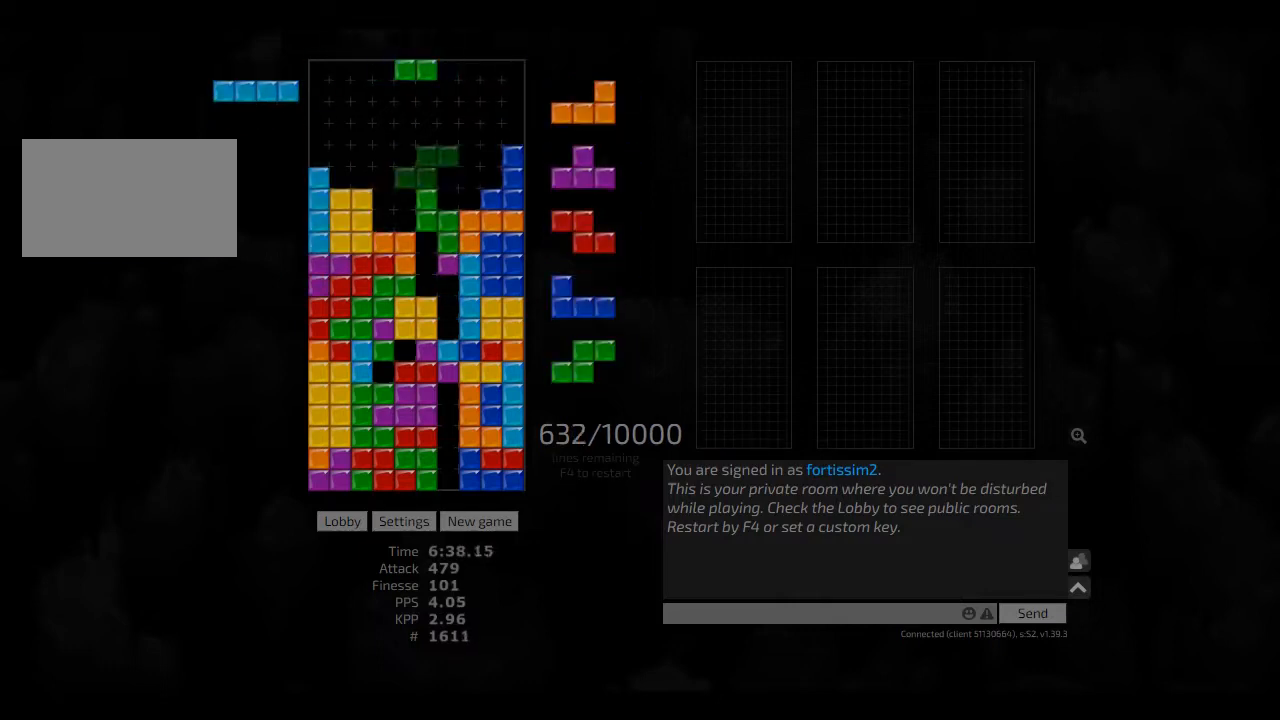
{"keys": [], "events": [[83, "left", "down"], [83, "right", "up"], [125, "left", "up"], [167, "hd", "down"], [208, "ccw", "down"], [250, "ccw", "up"], [250, "hd", "up"], [250, "left", "down"], [292, "hd", "down"], [292, "left", "up"], [333, "hl", "down"], [417, "ccw", "down"], [458, "hd", "up"], [458, "hl", "up"], [500, "ccw", "up"]]}
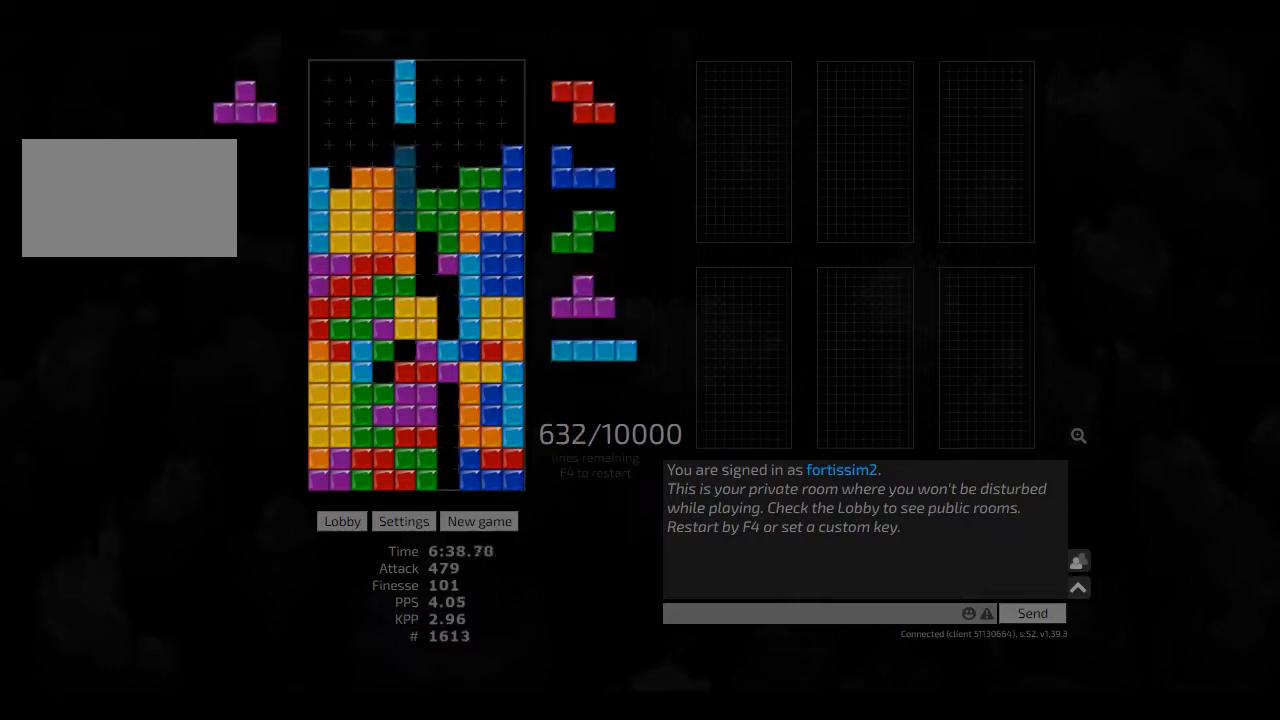
{"keys": [], "events": [[83, "hd", "down"], [167, "hd", "up"], [250, "hl", "down"], [292, "left", "down"], [417, "hl", "up"], [417, "left", "up"]]}
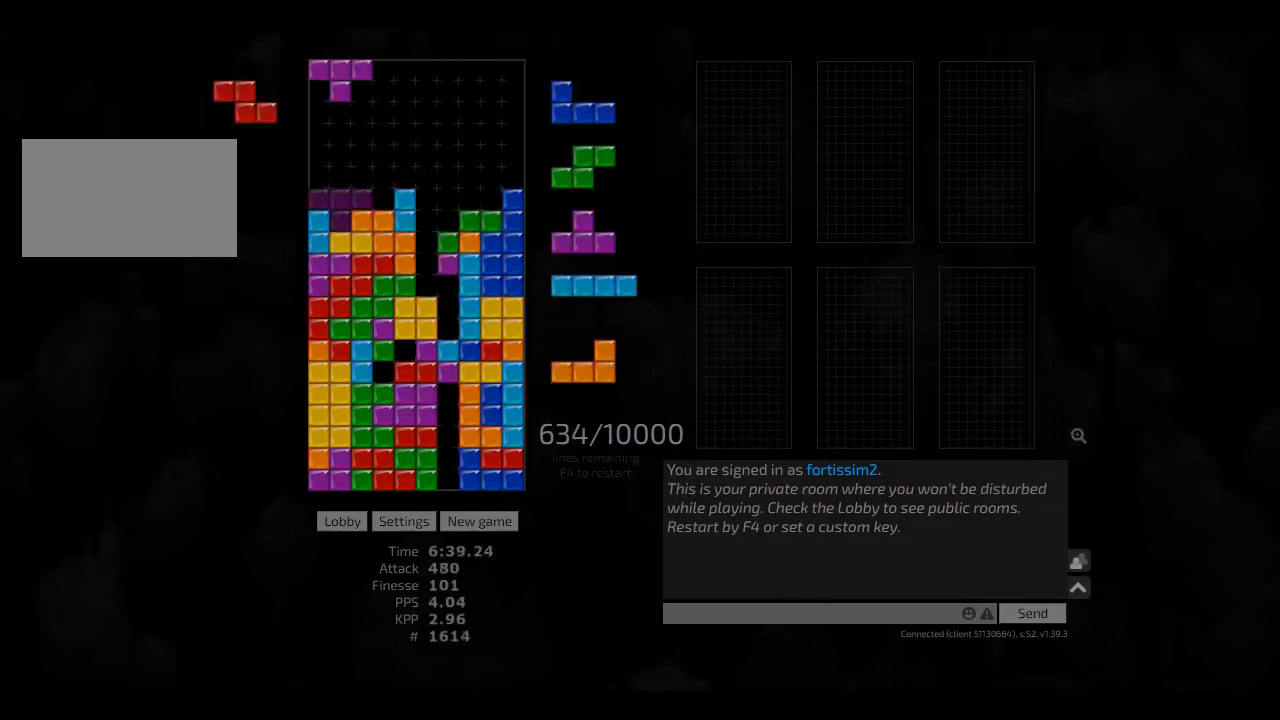
{"keys": ["hd"], "events": [[42, "hd", "down"], [83, "cw", "down"], [83, "hd", "up"], [83, "right", "down"], [167, "cw", "up"], [167, "right", "up"], [208, "hd", "down"], [250, "hd", "up"], [250, "right", "down"], [417, "hd", "down"], [417, "right", "up"]]}
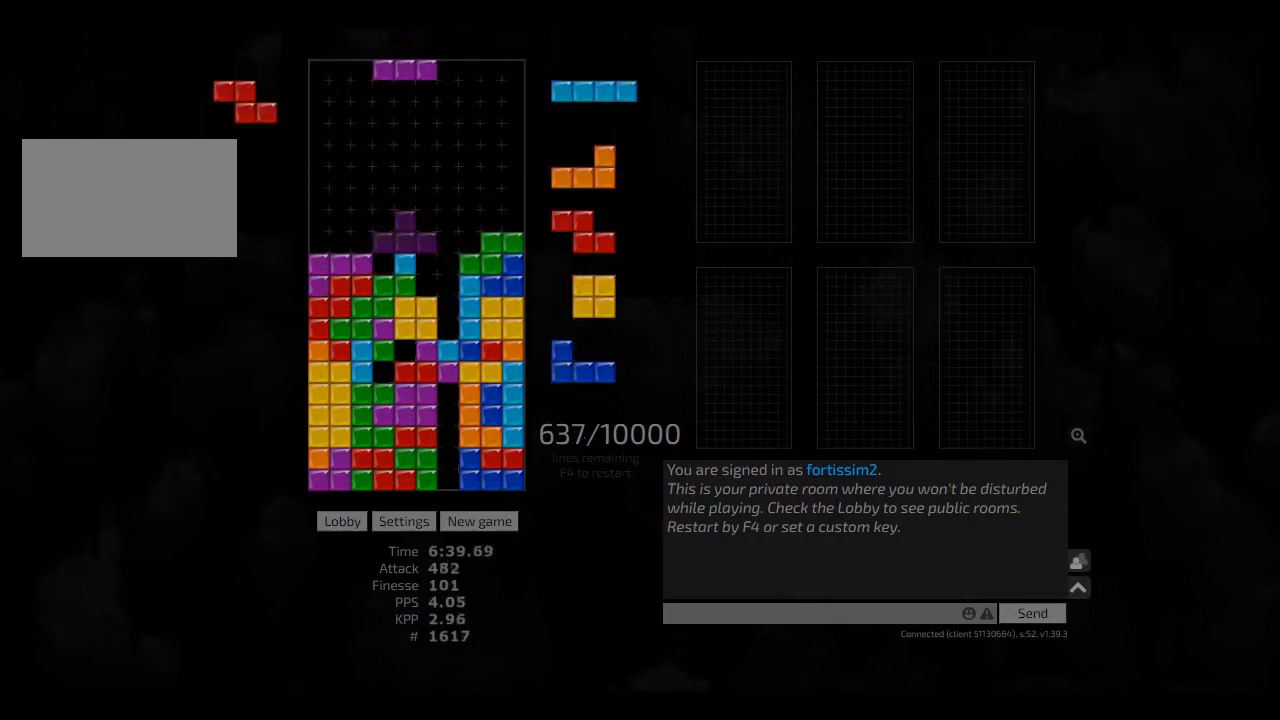
{"keys": [], "events": [[42, "hd", "up"], [417, "right", "down"], [458, "ccw", "down"], [458, "right", "up"], [500, "ccw", "up"]]}
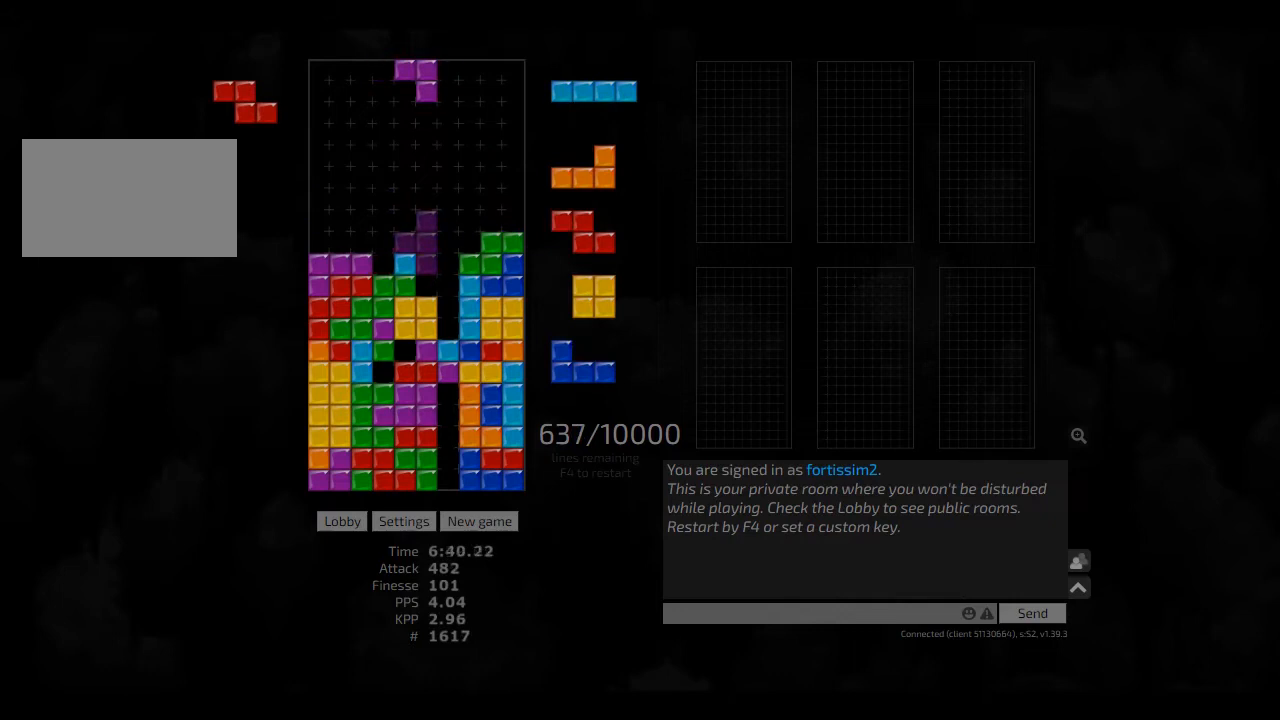
{"keys": [], "events": [[333, "hd", "down"], [375, "hl", "down"], [417, "ccw", "down"], [500, "ccw", "up"], [500, "hd", "up"], [500, "hl", "up"]]}
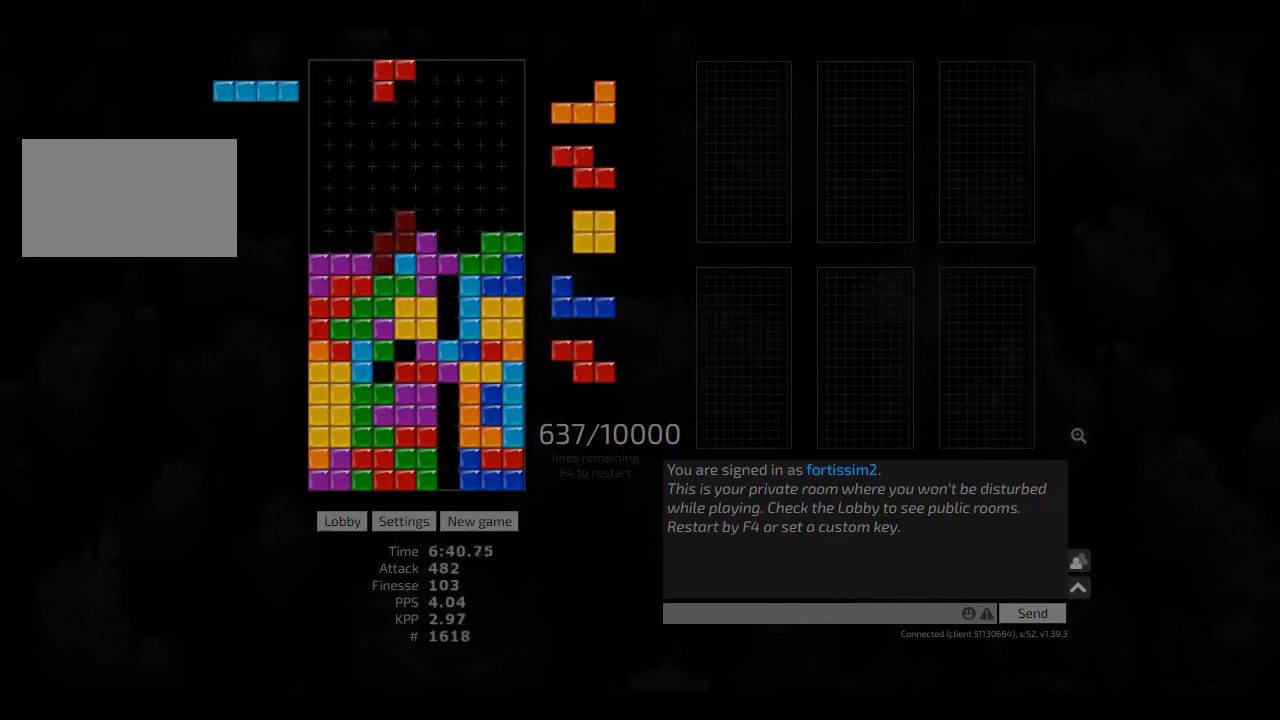
{"keys": ["hd", "left"], "events": [[83, "hd", "down"], [167, "hd", "up"], [167, "right", "down"], [292, "hd", "down"], [292, "right", "up"], [333, "ccw", "down"], [375, "hd", "up"], [375, "left", "down"], [417, "ccw", "up"], [417, "hd", "down"], [417, "left", "up"], [500, "left", "down"]]}
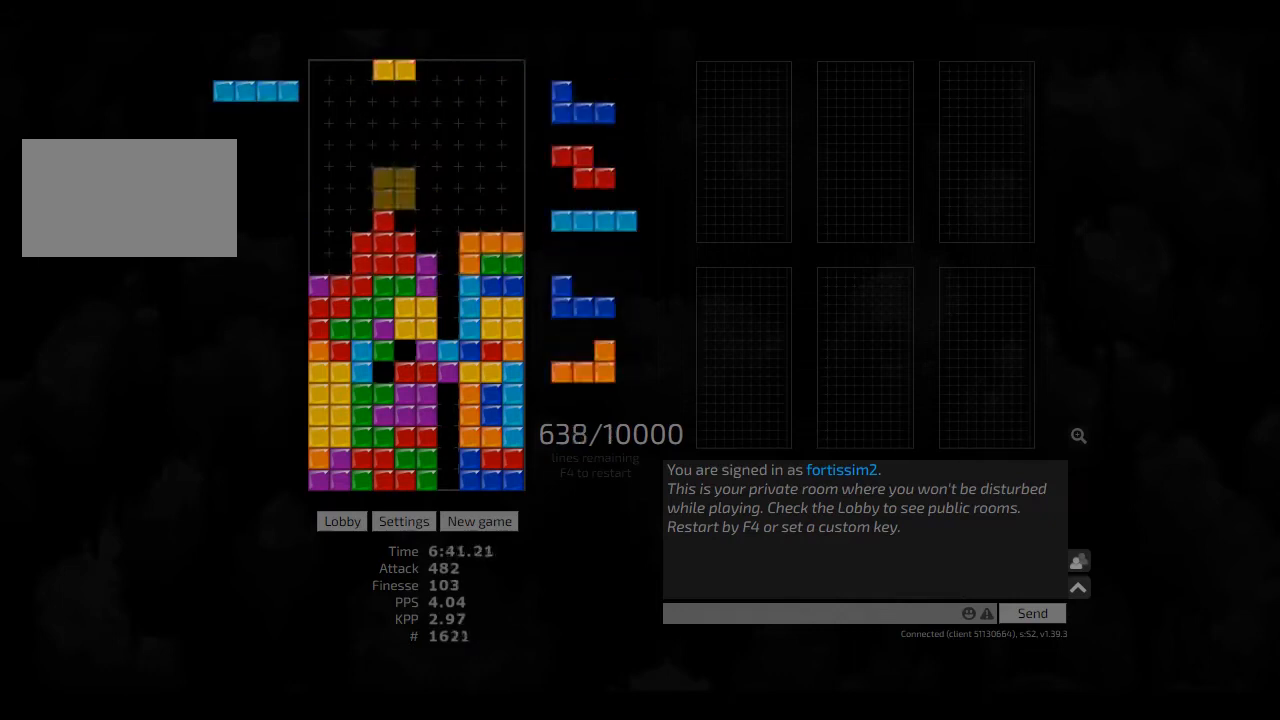
{"keys": [], "events": [[42, "hd", "up"], [83, "left", "up"], [125, "hd", "down"], [250, "right", "down"], [292, "hd", "up"], [458, "right", "up"]]}